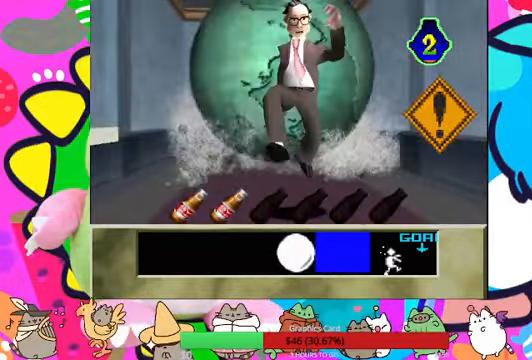
Gameplay with a controller (PlayStation layout); each line is a JSON object with the inputs held at the frame after it (dt_ms = milliseconds from this image to that frame). "events" lists button and stick changes between this image and that frame as [ms after this image, input, new state], when the widget could be followed in between. Not read: L3 R3.
{"dt_ms": 500, "buttons": ["DPAD_DOWN"], "left_stick": "center", "right_stick": "center", "events": [[367, "DPAD_DOWN", "down"]]}
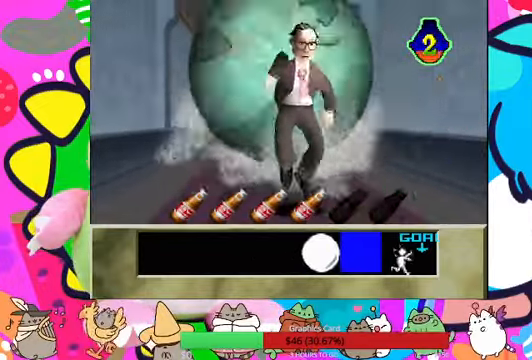
{"dt_ms": 500, "buttons": ["CROSS"], "left_stick": "center", "right_stick": "center", "events": [[400, "DPAD_DOWN", "up"], [500, "CROSS", "down"]]}
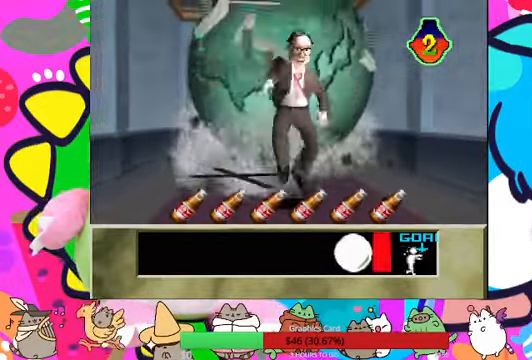
{"dt_ms": 500, "buttons": ["CROSS"], "left_stick": "center", "right_stick": "center", "events": [[34, "R1", "down"], [134, "R1", "up"], [234, "CROSS", "up"], [400, "CROSS", "down"]]}
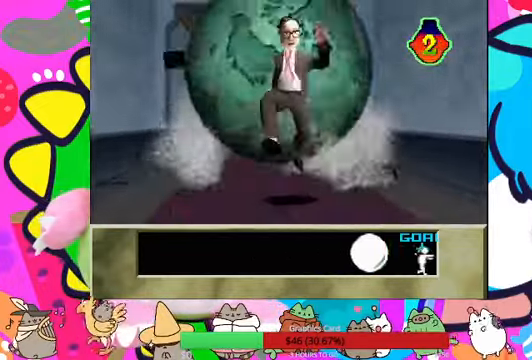
{"dt_ms": 500, "buttons": ["CROSS"], "left_stick": "center", "right_stick": "center"}
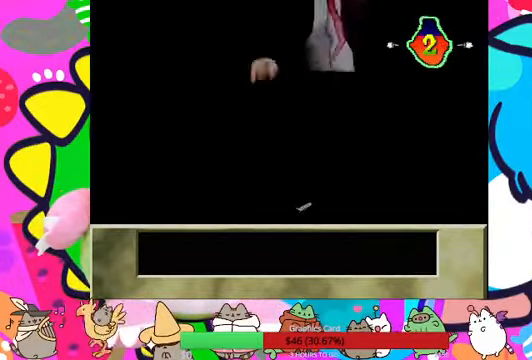
{"dt_ms": 500, "buttons": [], "left_stick": "center", "right_stick": "center", "events": [[34, "CROSS", "up"], [67, "CROSS", "down"], [134, "CROSS", "up"]]}
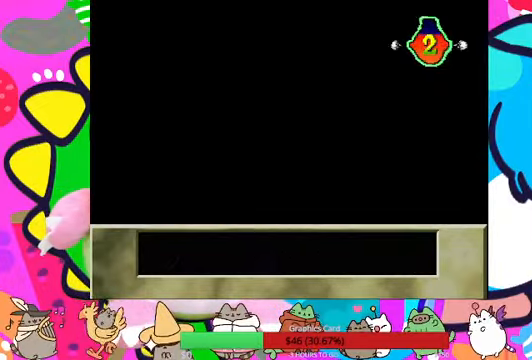
{"dt_ms": 500, "buttons": [], "left_stick": "center", "right_stick": "center", "events": []}
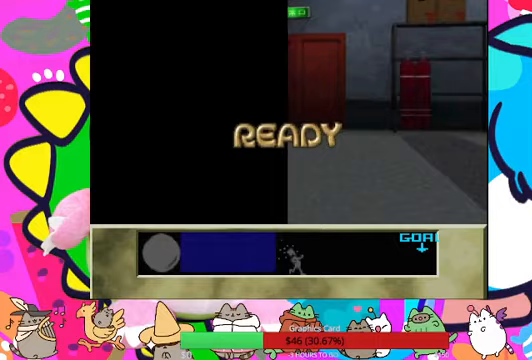
{"dt_ms": 500, "buttons": [], "left_stick": "center", "right_stick": "center", "events": []}
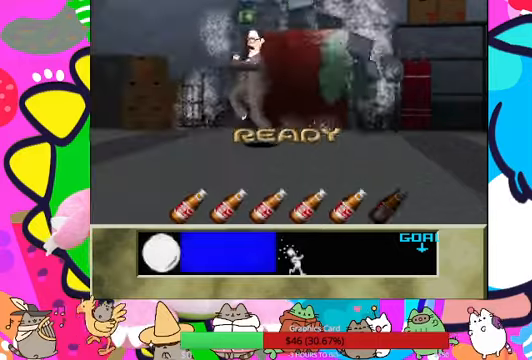
{"dt_ms": 500, "buttons": [], "left_stick": "center", "right_stick": "center", "events": []}
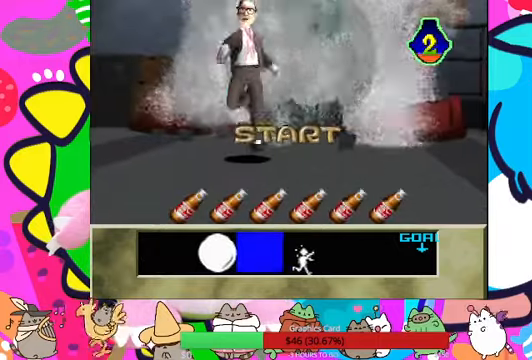
{"dt_ms": 500, "buttons": ["CROSS"], "left_stick": "center", "right_stick": "center", "events": [[500, "CROSS", "down"]]}
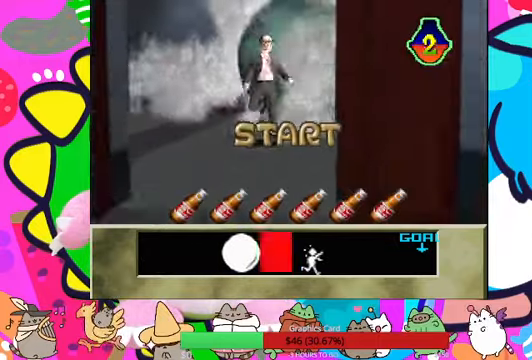
{"dt_ms": 500, "buttons": ["CROSS"], "left_stick": "center", "right_stick": "center", "events": [[67, "CROSS", "up"], [133, "CROSS", "down"], [200, "CROSS", "up"], [267, "CROSS", "down"], [300, "CROSS", "up"], [367, "CROSS", "down"], [433, "CROSS", "up"], [500, "CROSS", "down"]]}
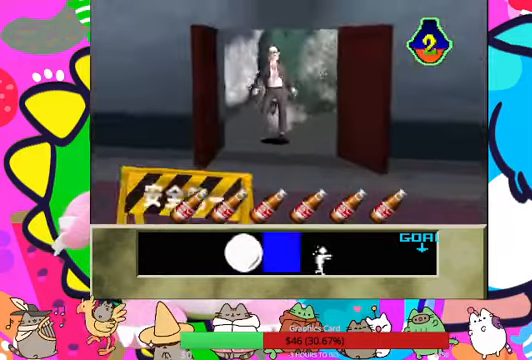
{"dt_ms": 500, "buttons": ["CROSS", "DPAD_UP"], "left_stick": "center", "right_stick": "center", "events": [[67, "CROSS", "up"], [233, "CROSS", "down"], [300, "CROSS", "up"], [433, "CROSS", "down"], [433, "DPAD_UP", "down"]]}
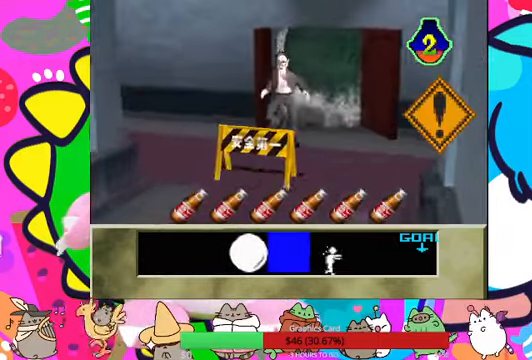
{"dt_ms": 500, "buttons": ["DPAD_UP"], "left_stick": "center", "right_stick": "center"}
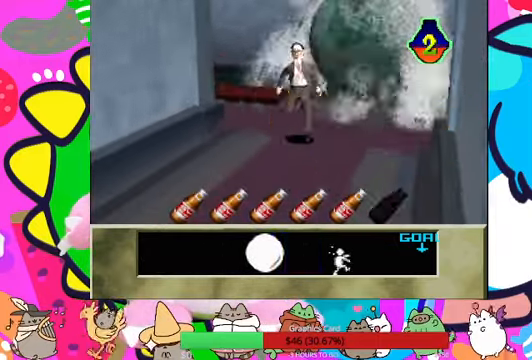
{"dt_ms": 1000, "buttons": [], "left_stick": "center", "right_stick": "center"}
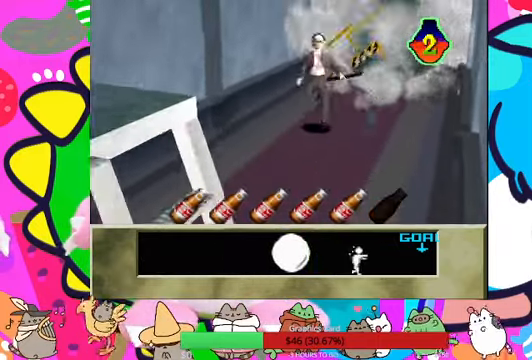
{"dt_ms": 500, "buttons": ["DPAD_DOWN"], "left_stick": "center", "right_stick": "center", "events": [[100, "CROSS", "down"], [133, "CROSS", "up"], [233, "CROSS", "down"], [267, "CROSS", "up"], [300, "DPAD_DOWN", "down"], [333, "CROSS", "down"], [400, "CROSS", "up"], [433, "CROSS", "down"], [500, "CROSS", "up"]]}
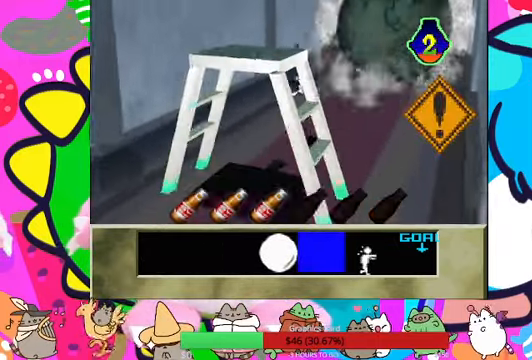
{"dt_ms": 500, "buttons": ["DPAD_DOWN"], "left_stick": "center", "right_stick": "center", "events": [[33, "CROSS", "down"], [133, "CROSS", "up"], [167, "CROSS", "down"], [267, "CROSS", "up"], [300, "CROSS", "down"], [367, "CROSS", "up"], [467, "CROSS", "down"], [500, "CROSS", "up"]]}
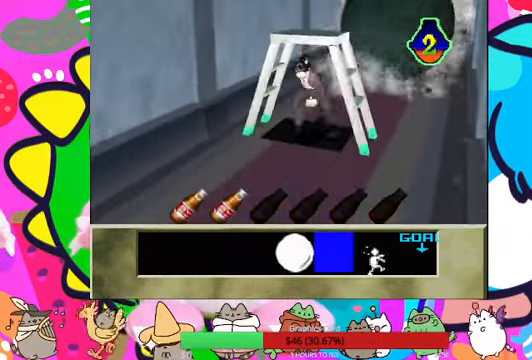
{"dt_ms": 500, "buttons": [], "left_stick": "center", "right_stick": "center", "events": [[67, "CROSS", "down"], [133, "CROSS", "up"], [200, "CROSS", "down"], [267, "CROSS", "up"], [267, "DPAD_DOWN", "up"], [333, "CROSS", "down"], [366, "CROSS", "up"], [466, "CROSS", "down"], [500, "CROSS", "up"]]}
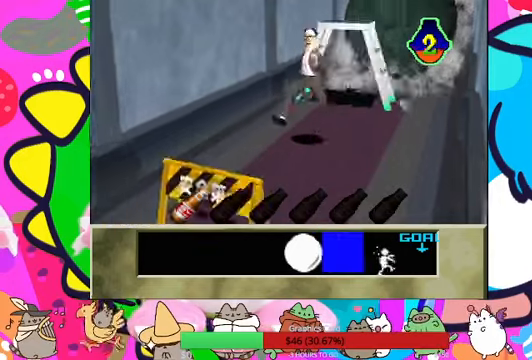
{"dt_ms": 500, "buttons": [], "left_stick": "center", "right_stick": "center", "events": [[66, "CROSS", "down"], [100, "CROSS", "up"], [200, "CROSS", "down"], [266, "CROSS", "up"], [333, "CROSS", "down"], [366, "CROSS", "up"], [433, "CROSS", "down"], [500, "CROSS", "up"]]}
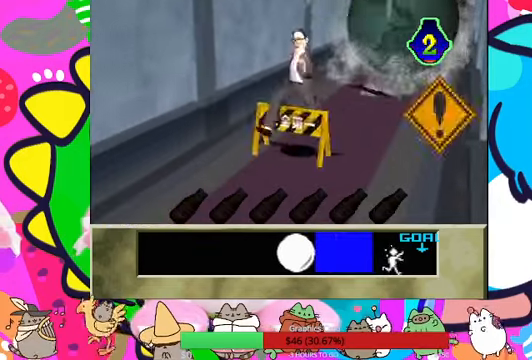
{"dt_ms": 500, "buttons": ["CROSS"], "left_stick": "center", "right_stick": "center", "events": [[66, "CROSS", "down"], [66, "DPAD_UP", "down"], [266, "CROSS", "up"], [266, "DPAD_UP", "up"], [333, "CROSS", "down"], [366, "CROSS", "up"], [433, "CROSS", "down"]]}
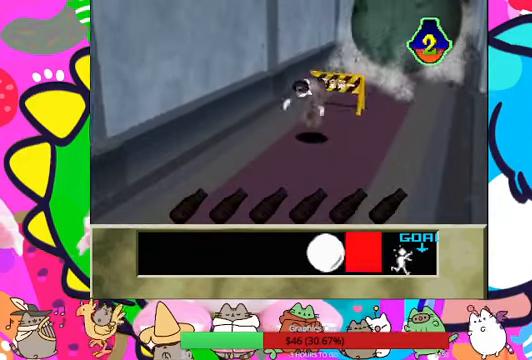
{"dt_ms": 500, "buttons": [], "left_stick": "center", "right_stick": "center", "events": [[100, "CROSS", "up"], [200, "CROSS", "down"], [233, "CROSS", "up"], [300, "CROSS", "down"], [366, "CROSS", "up"], [433, "CROSS", "down"], [500, "CROSS", "up"]]}
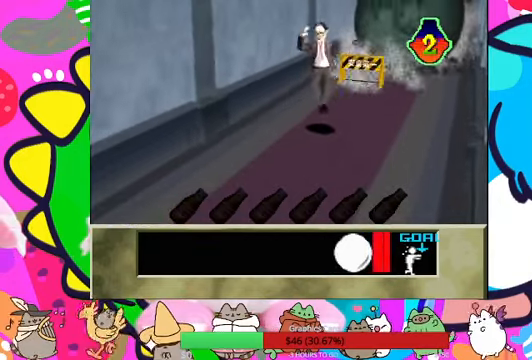
{"dt_ms": 500, "buttons": [], "left_stick": "center", "right_stick": "center", "events": [[66, "CROSS", "down"], [233, "CROSS", "up"], [300, "CROSS", "down"], [366, "CROSS", "up"], [400, "CROSS", "down"], [500, "CROSS", "up"]]}
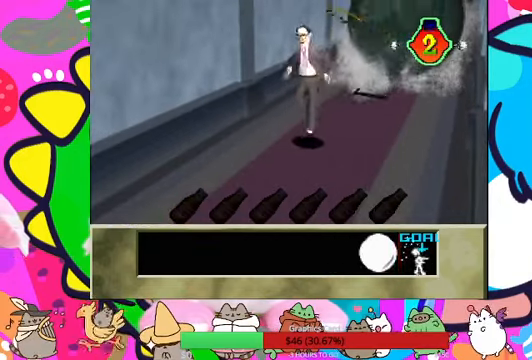
{"dt_ms": 500, "buttons": [], "left_stick": "center", "right_stick": "center", "events": [[66, "CROSS", "down"], [133, "CROSS", "up"], [166, "CROSS", "down"], [233, "CROSS", "up"], [300, "CROSS", "down"], [366, "CROSS", "up"], [433, "CROSS", "down"], [500, "CROSS", "up"]]}
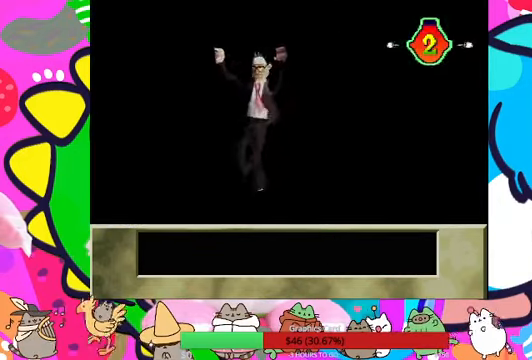
{"dt_ms": 500, "buttons": [], "left_stick": "center", "right_stick": "center", "events": [[66, "CROSS", "down"], [133, "CROSS", "up"], [200, "CROSS", "down"], [266, "CROSS", "up"]]}